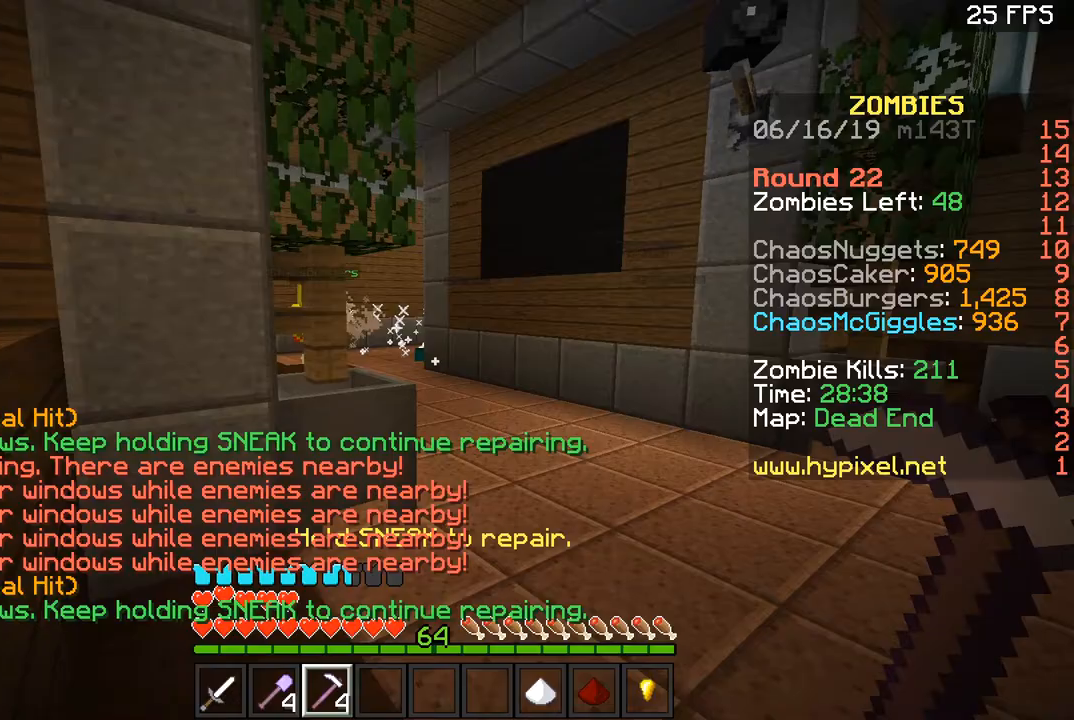
Gameplay with keyboard and mouse; each line is a JSON object with the keys and mouse buttons held at the frame after it. "events" lists presses ("down") and releases ("up") of "a", "d", "s", "space", "w", "mouse_left" and "mouse_right" between this image and that frame as [ms after this image, input, new state], when the widget could be followed in between. "mouse_left", "mouse_right" = the "left", "right" buttons of the "mouse" list. No other keys are recorded. Fast repeated clicks can show as one long hold. Mouse movement is not recorded.
{"keys": ["s"], "mouse": [], "events": []}
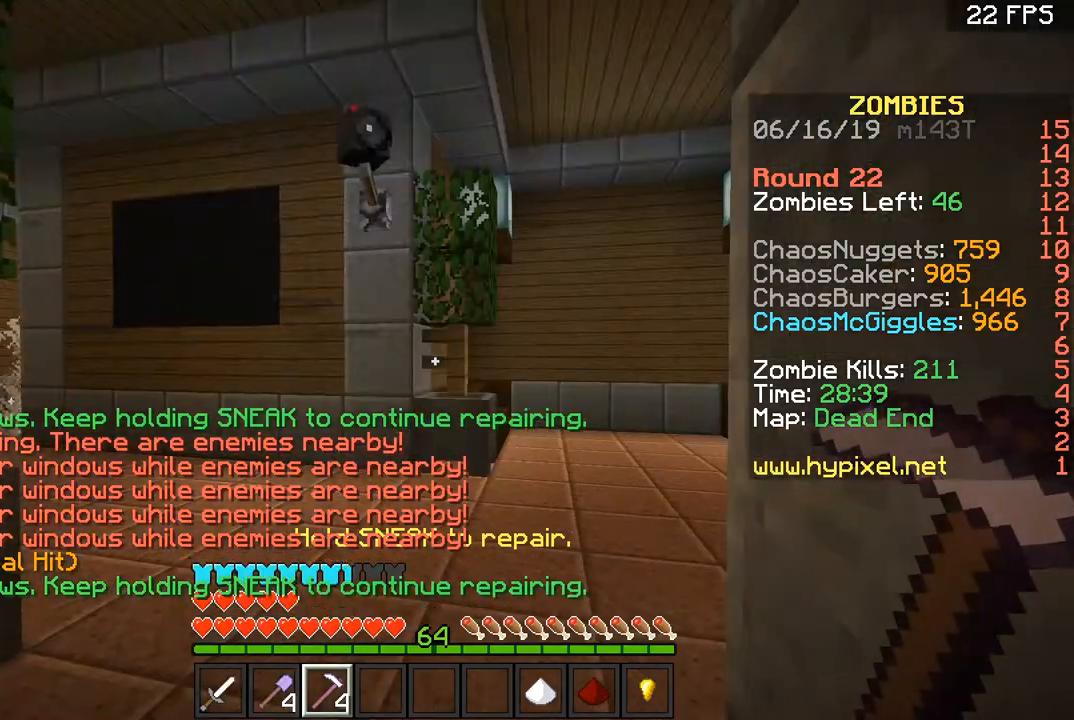
{"keys": ["s"], "mouse": [], "events": []}
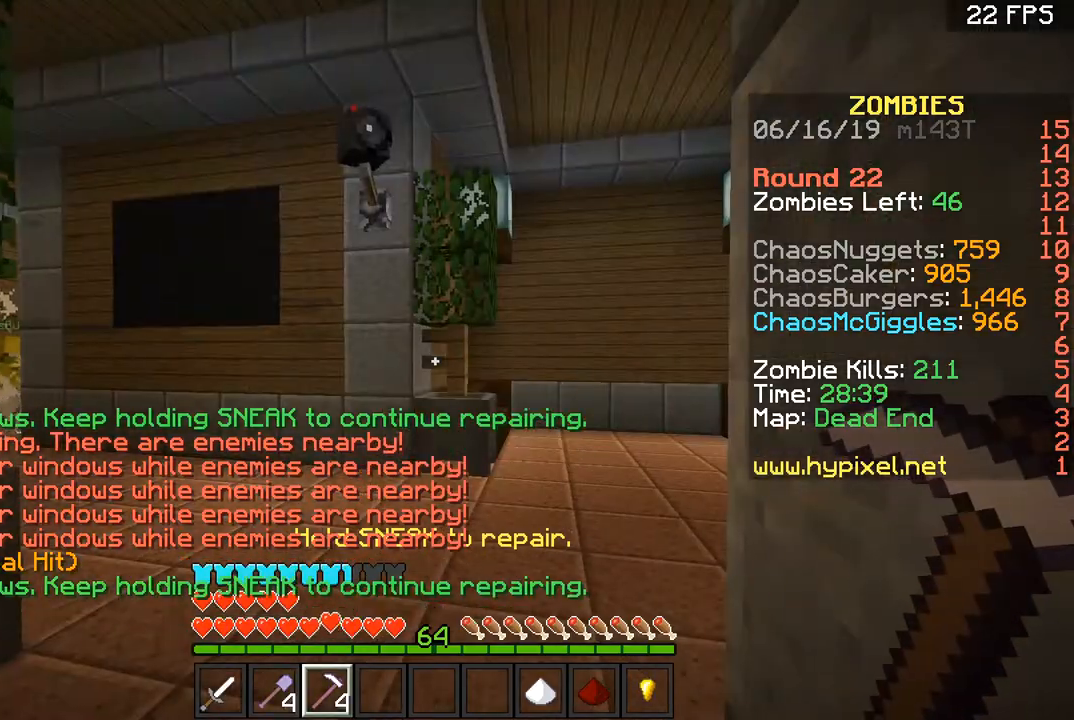
{"keys": [], "mouse": [], "events": [[501, "s", "up"]]}
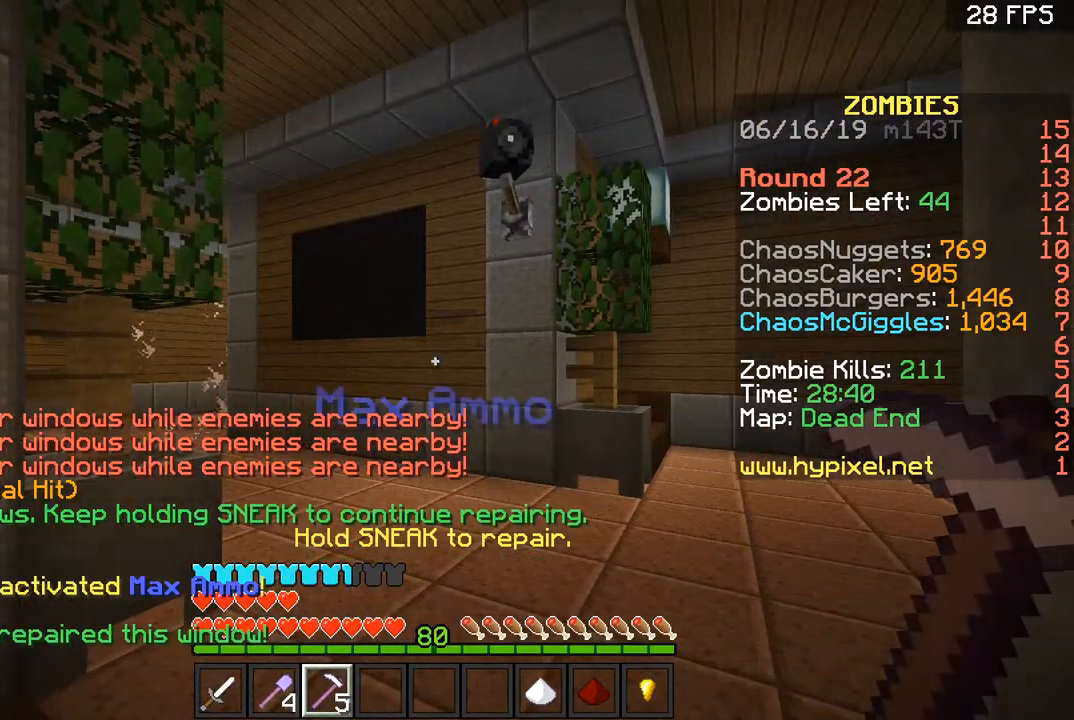
{"keys": ["space", "w"], "mouse": [], "events": [[333, "w", "down"], [467, "space", "down"]]}
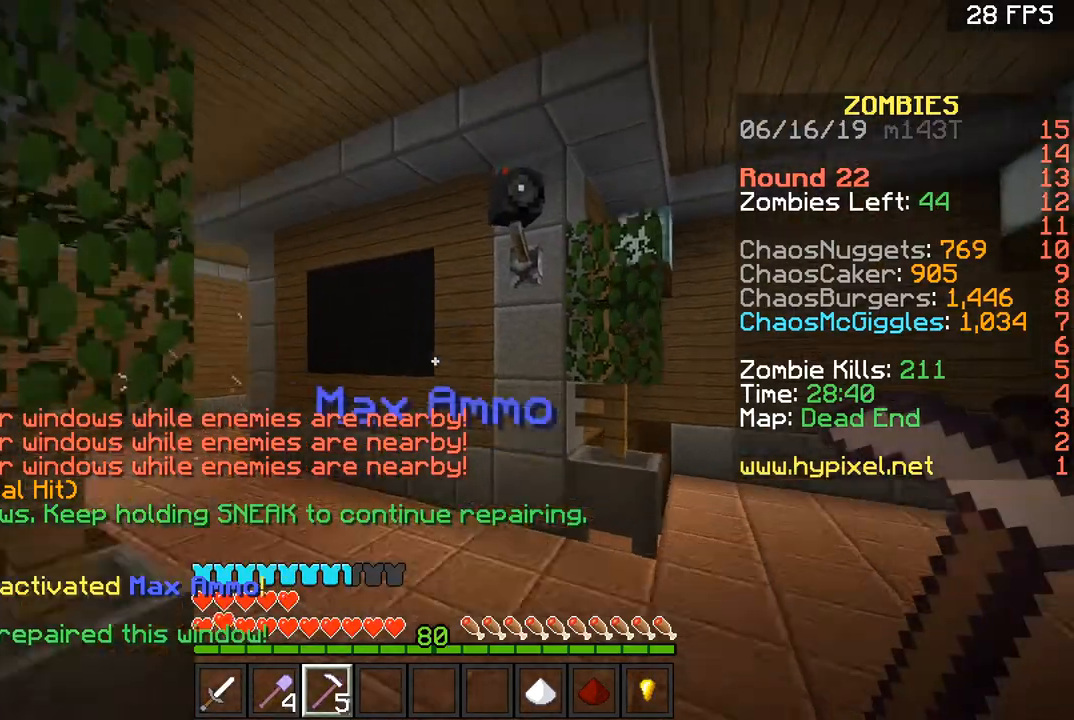
{"keys": ["space", "w"], "mouse": [], "events": [[33, "d", "down"], [133, "space", "up"], [167, "d", "up"], [467, "space", "down"]]}
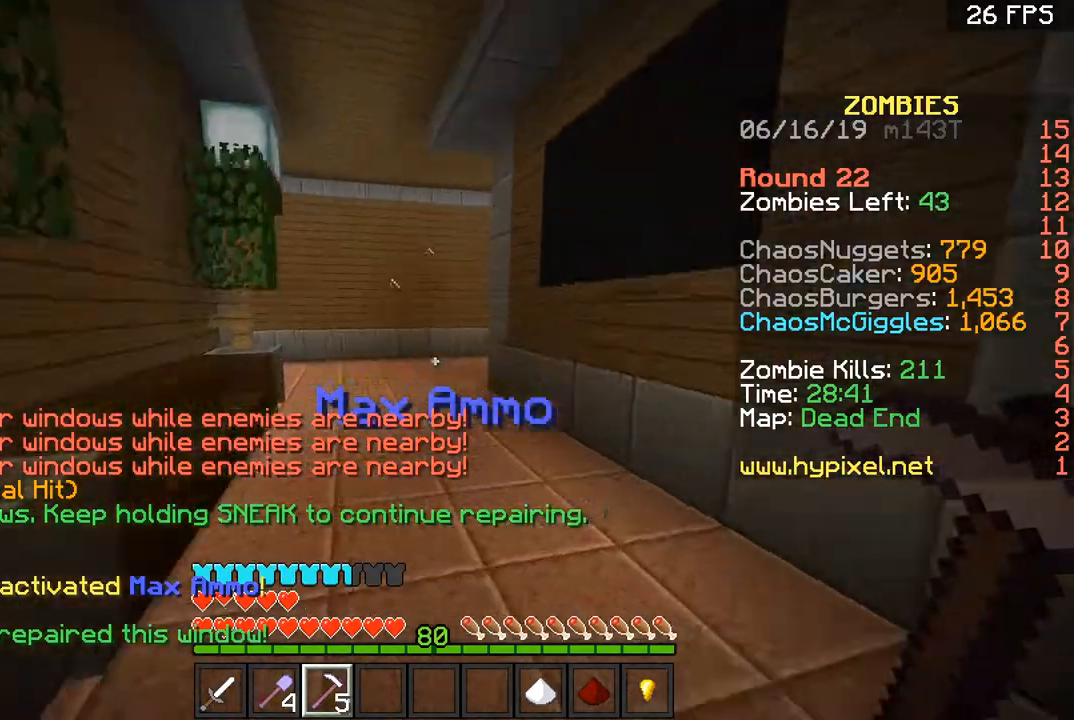
{"keys": ["w"], "mouse": [], "events": [[101, "a", "down"], [234, "space", "up"], [301, "a", "up"]]}
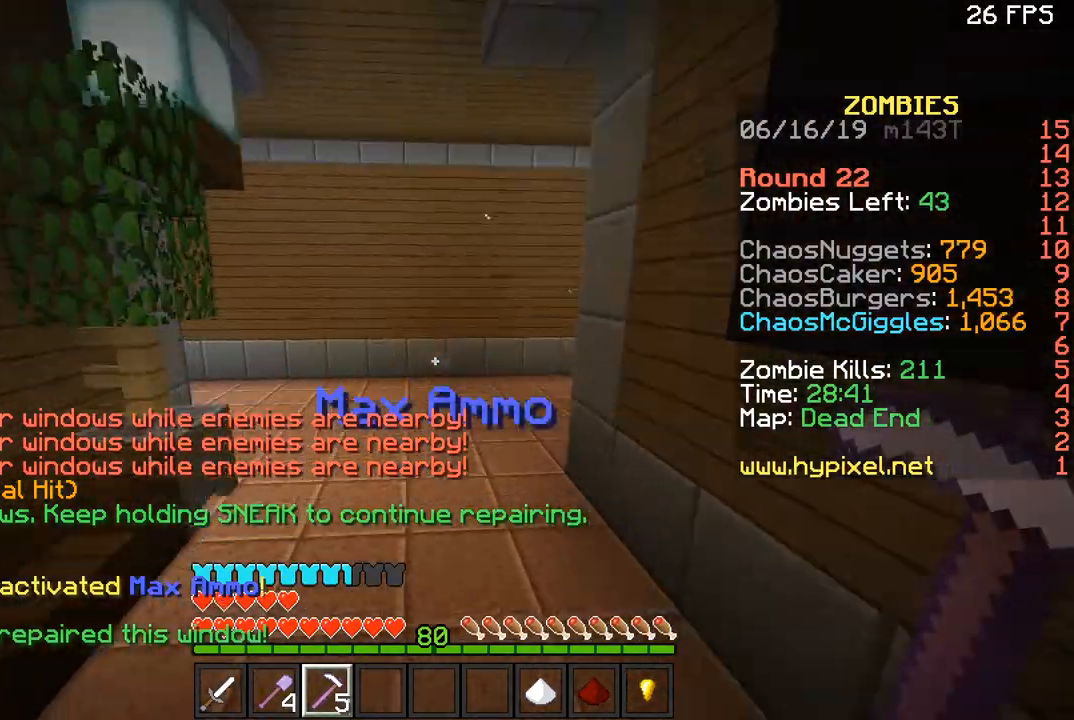
{"keys": ["a", "w"], "mouse": [], "events": [[100, "space", "down"], [400, "a", "down"], [400, "space", "up"]]}
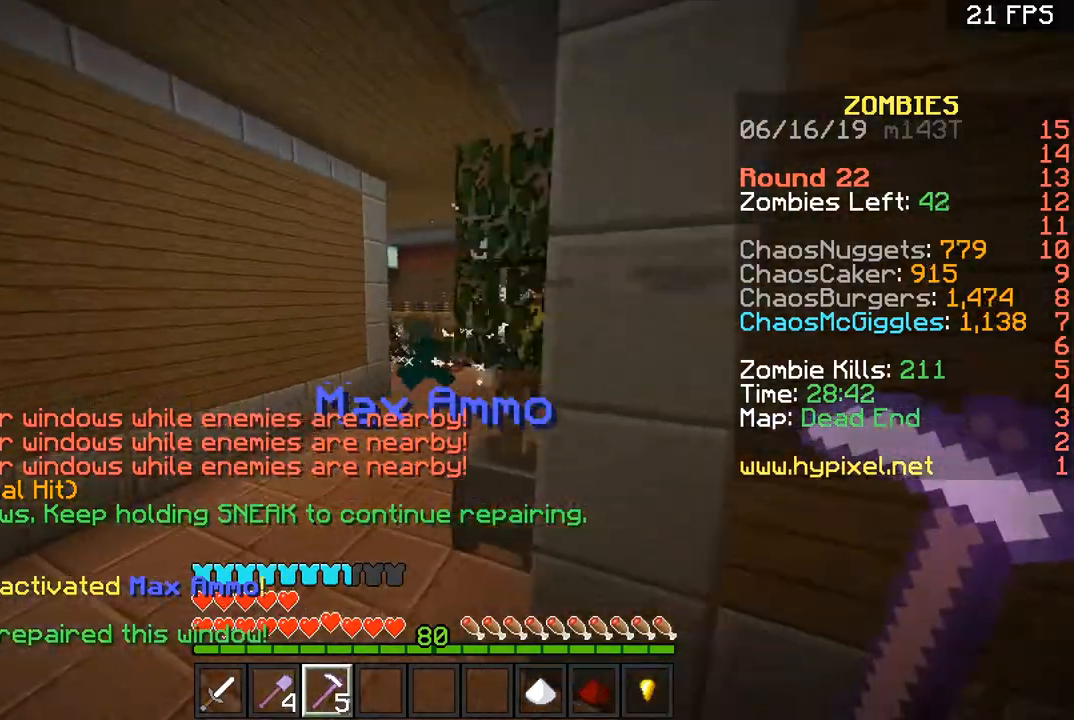
{"keys": ["d", "w"], "mouse": [], "events": [[100, "a", "up"], [233, "space", "down"], [400, "d", "down"], [433, "space", "up"]]}
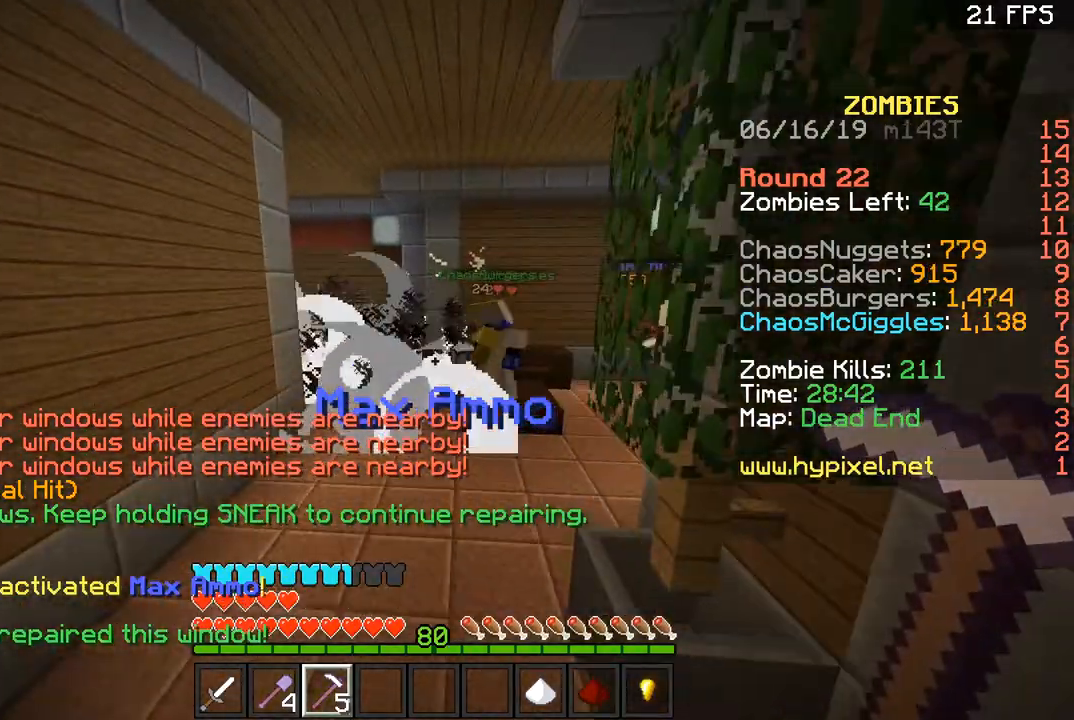
{"keys": ["d", "w"], "mouse": [], "events": [[100, "d", "up"], [300, "space", "down"], [434, "d", "down"], [467, "space", "up"]]}
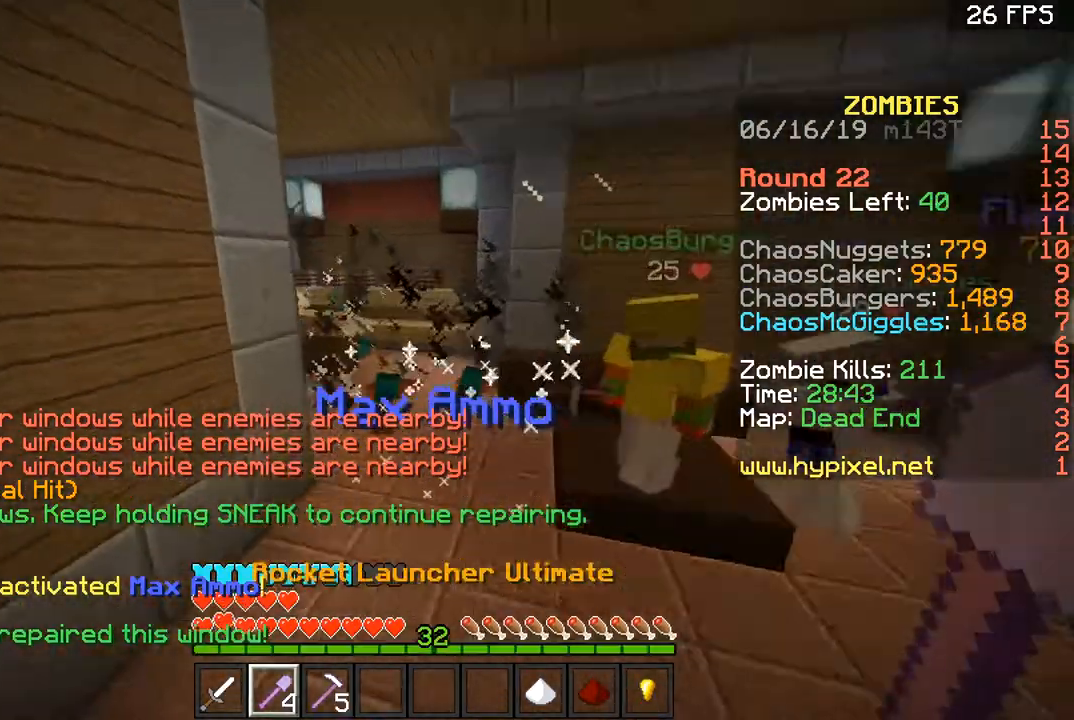
{"keys": ["d", "w"], "mouse": [], "events": [[34, "a", "down"], [34, "d", "up"], [201, "a", "up"], [267, "d", "down"]]}
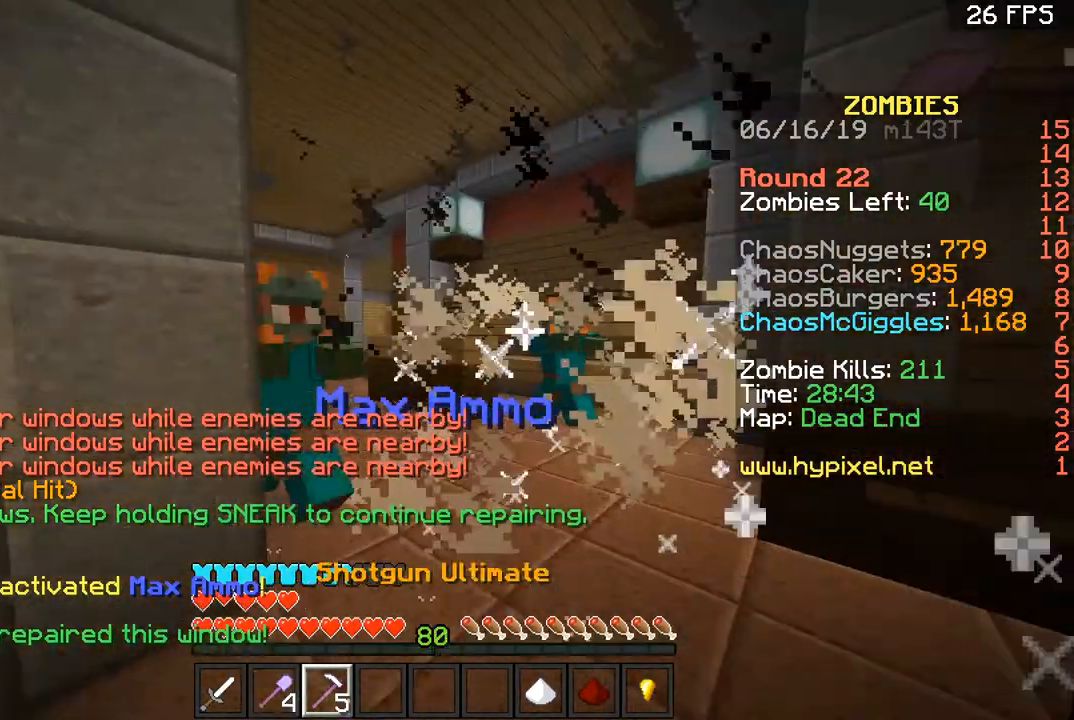
{"keys": ["s"], "mouse": ["right"], "events": [[100, "d", "up"], [200, "d", "down"], [367, "a", "down"], [367, "d", "up"], [367, "w", "up"], [434, "mouse_right", "down"], [434, "s", "down"], [501, "a", "up"]]}
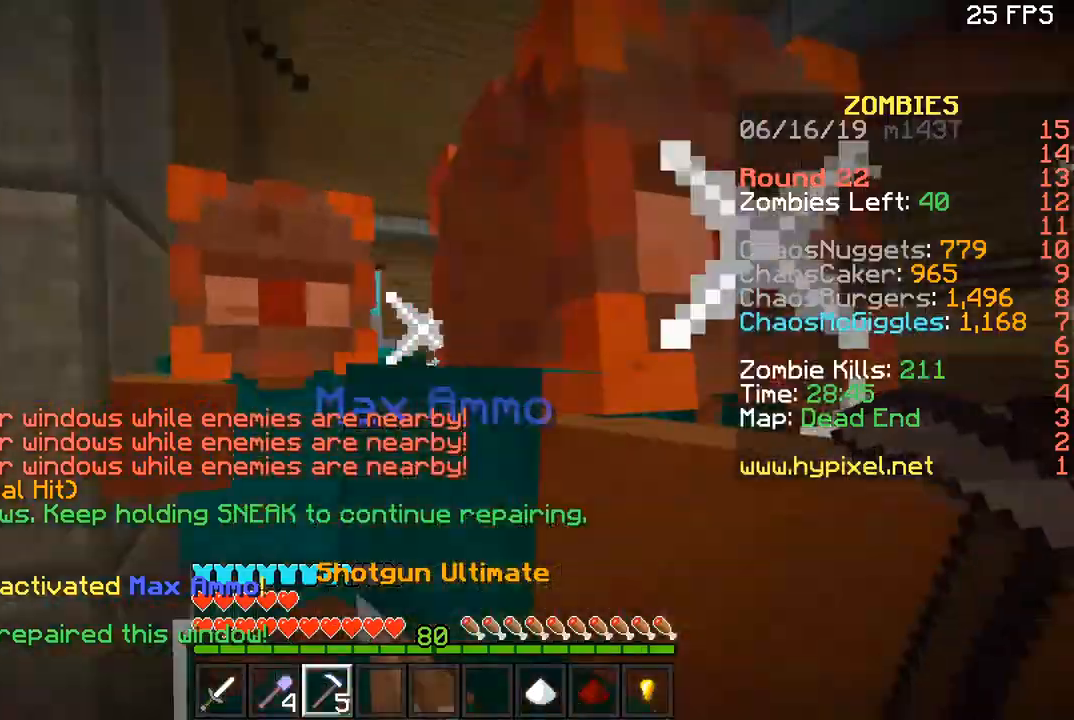
{"keys": ["a"], "mouse": ["right"], "events": [[166, "mouse_right", "up"], [500, "a", "down"], [500, "mouse_right", "down"], [500, "s", "up"]]}
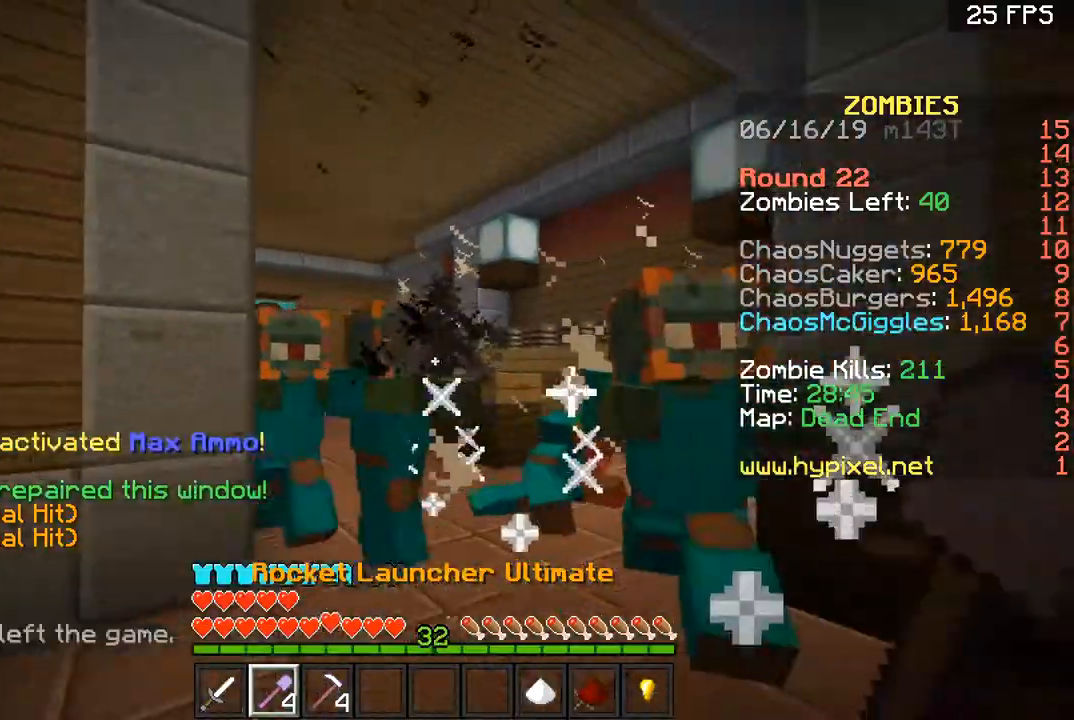
{"keys": ["a", "s"], "mouse": [], "events": [[67, "mouse_right", "up"], [133, "a", "up"], [133, "mouse_right", "down"], [133, "w", "down"], [300, "d", "down"], [334, "w", "up"], [367, "a", "down"], [467, "d", "up"], [467, "mouse_right", "up"], [467, "s", "down"]]}
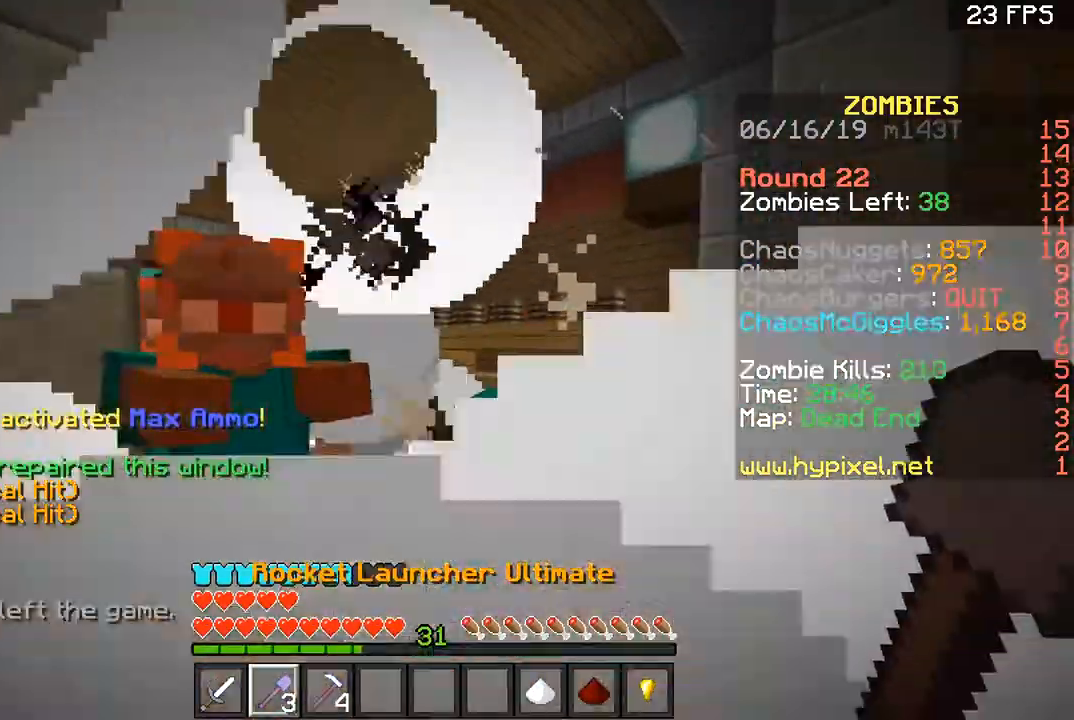
{"keys": ["a", "s"], "mouse": [], "events": [[334, "mouse_right", "down"], [468, "mouse_right", "up"]]}
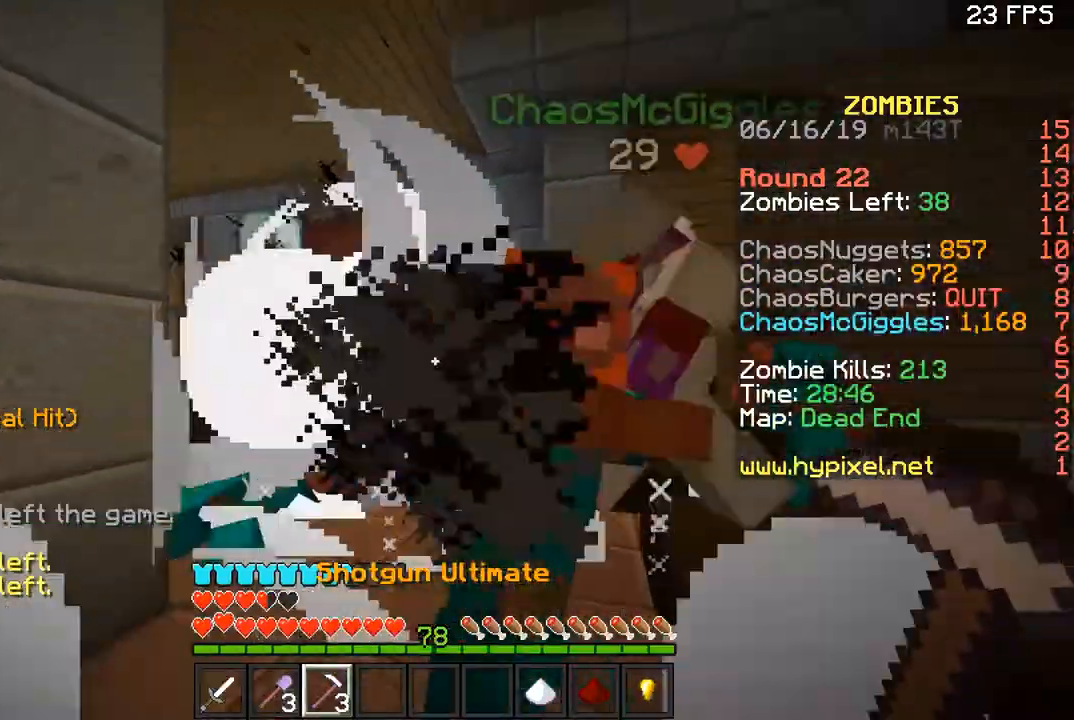
{"keys": ["s"], "mouse": ["right"], "events": [[33, "mouse_right", "down"], [133, "mouse_right", "up"], [267, "a", "up"], [434, "mouse_right", "down"]]}
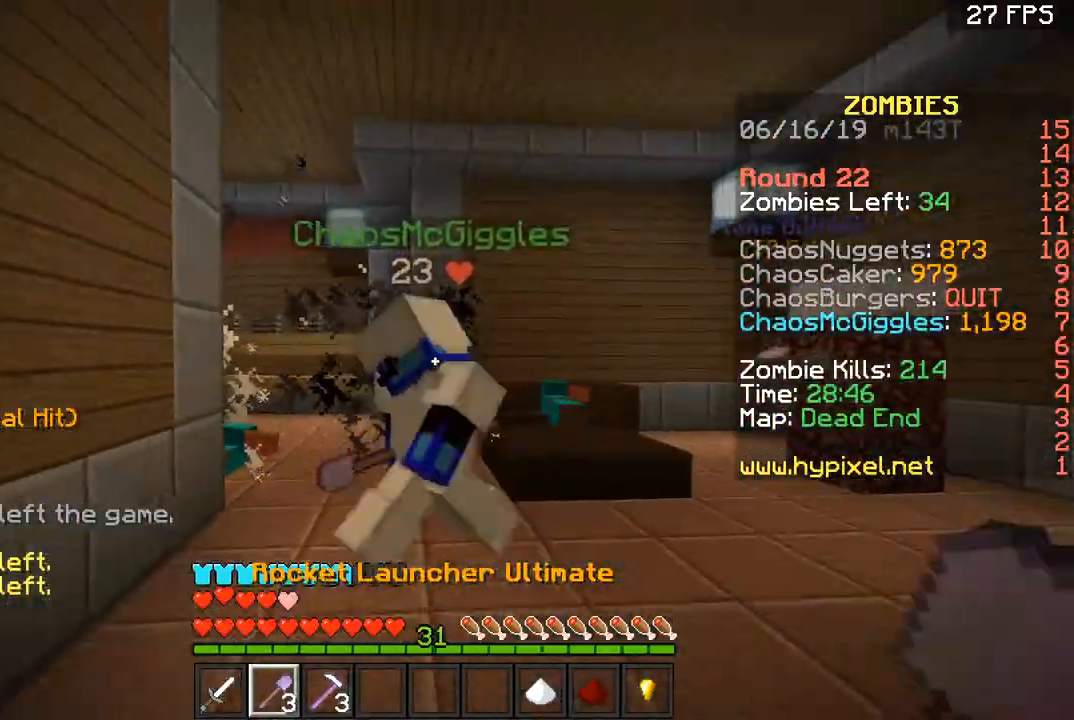
{"keys": [], "mouse": [], "events": [[66, "mouse_right", "up"], [133, "mouse_right", "down"], [233, "mouse_right", "up"], [266, "mouse_right", "down"], [400, "mouse_right", "up"], [433, "s", "up"]]}
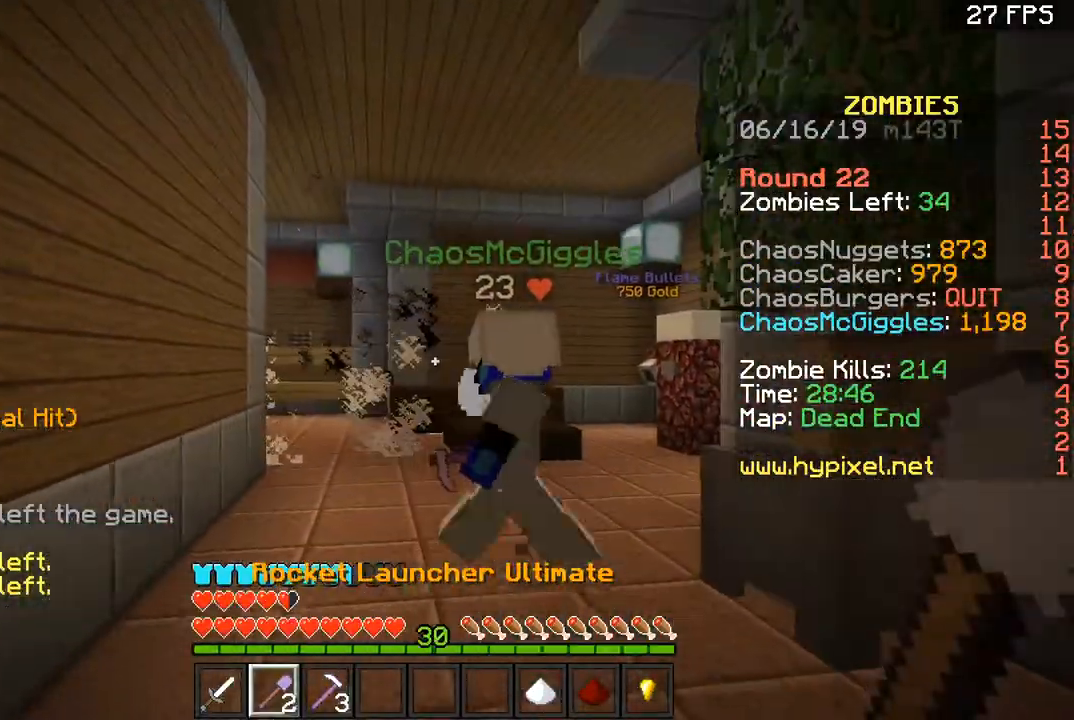
{"keys": ["d", "space", "w"], "mouse": [], "events": [[33, "w", "down"], [234, "d", "down"], [434, "space", "down"]]}
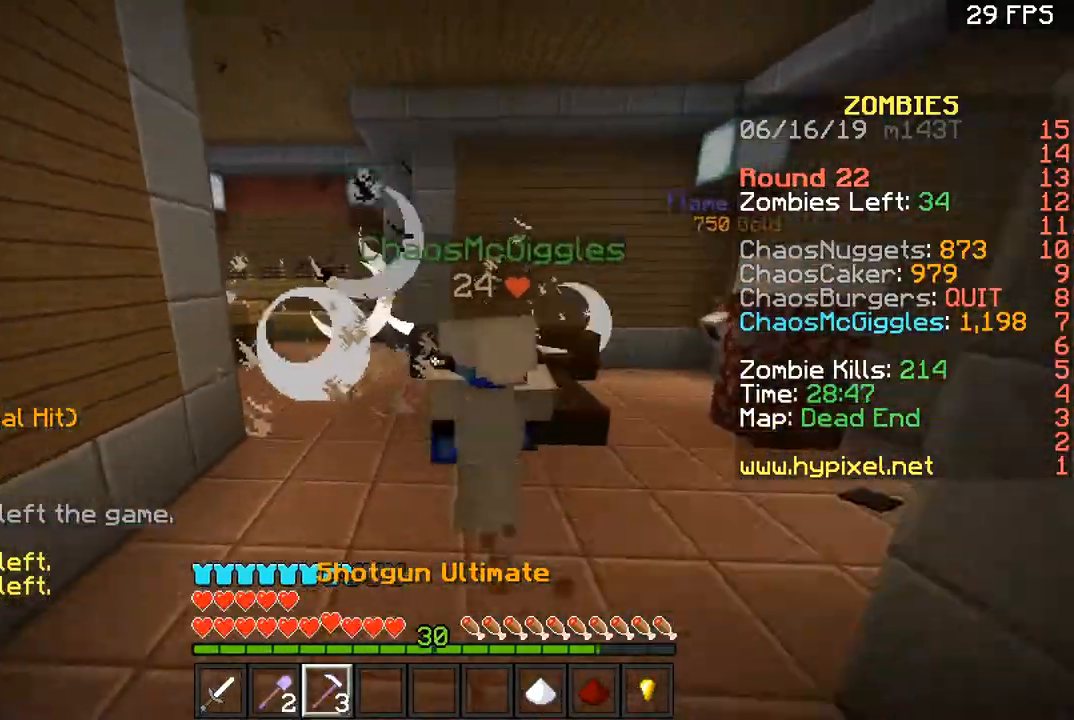
{"keys": ["w"], "mouse": [], "events": [[134, "space", "up"], [368, "d", "up"]]}
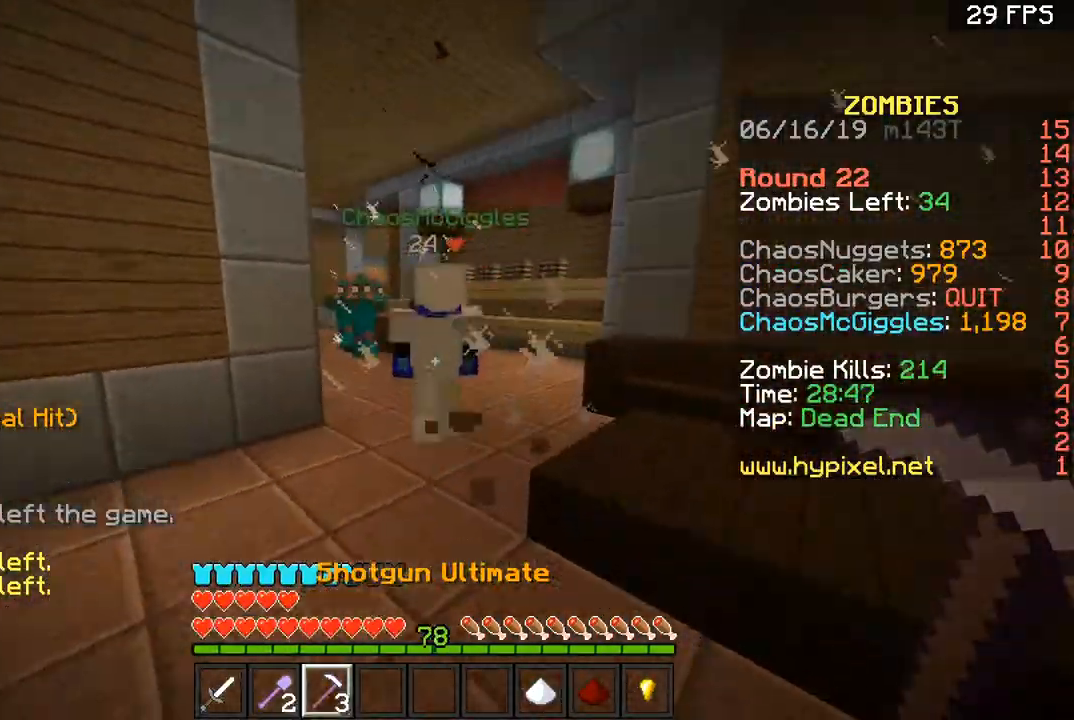
{"keys": ["w"], "mouse": [], "events": [[33, "space", "down"], [67, "d", "down"], [133, "space", "up"], [167, "a", "down"], [167, "d", "up"], [501, "a", "up"]]}
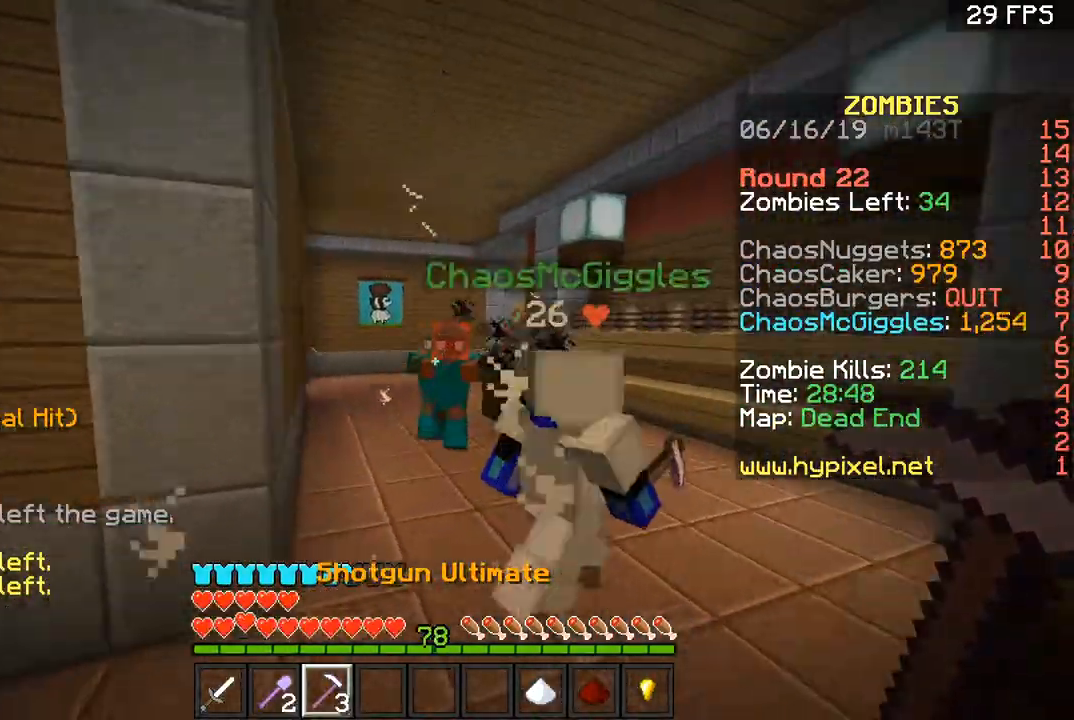
{"keys": ["a", "s"], "mouse": [], "events": [[66, "mouse_right", "down"], [200, "mouse_right", "up"], [367, "a", "down"], [367, "w", "up"], [467, "s", "down"]]}
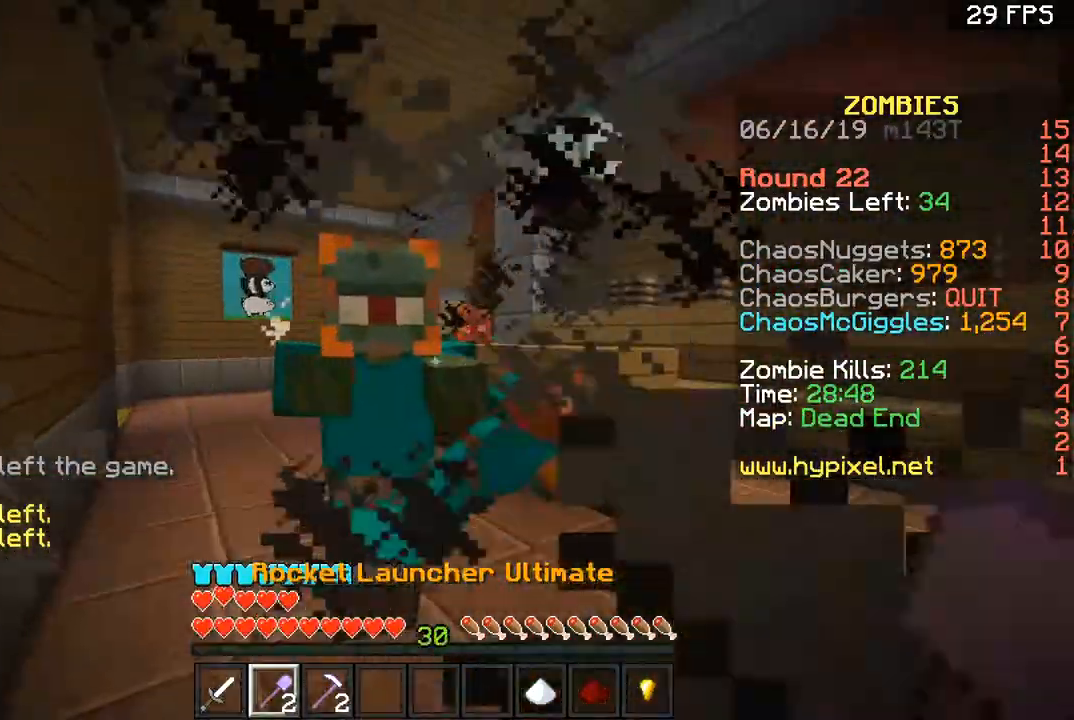
{"keys": ["s"], "mouse": [], "events": [[33, "a", "up"], [33, "mouse_right", "down"], [100, "mouse_right", "up"], [200, "mouse_right", "down"], [300, "mouse_right", "up"], [334, "mouse_right", "down"], [434, "mouse_right", "up"]]}
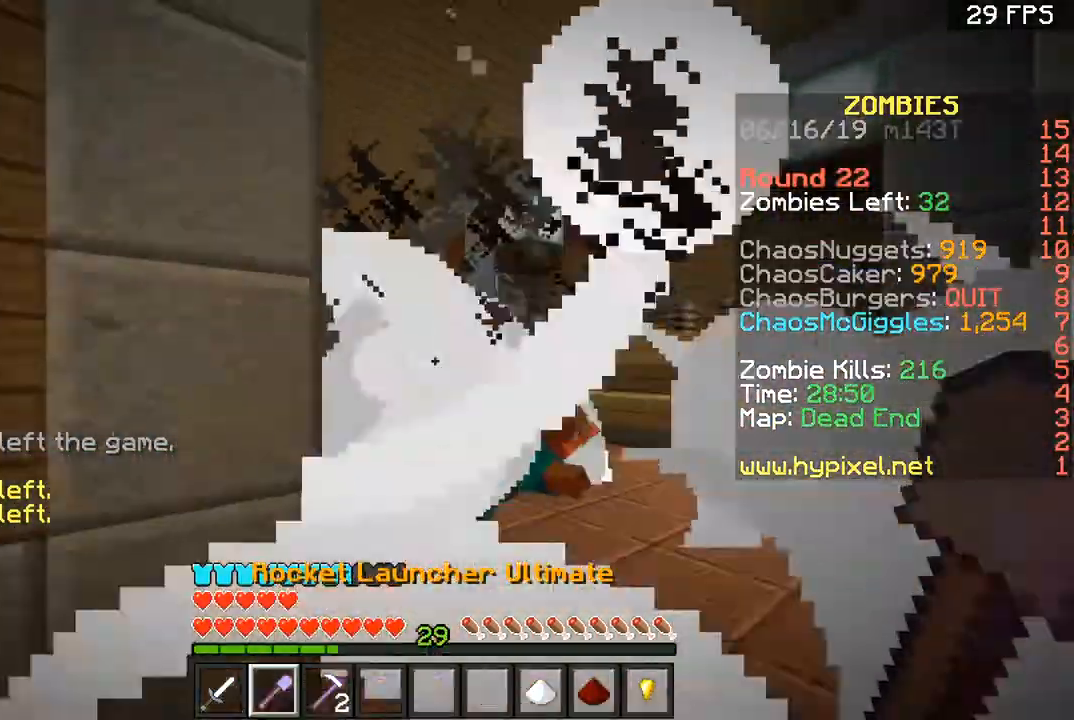
{"keys": ["w"], "mouse": [], "events": [[101, "d", "down"], [101, "s", "up"], [167, "w", "down"], [234, "d", "up"]]}
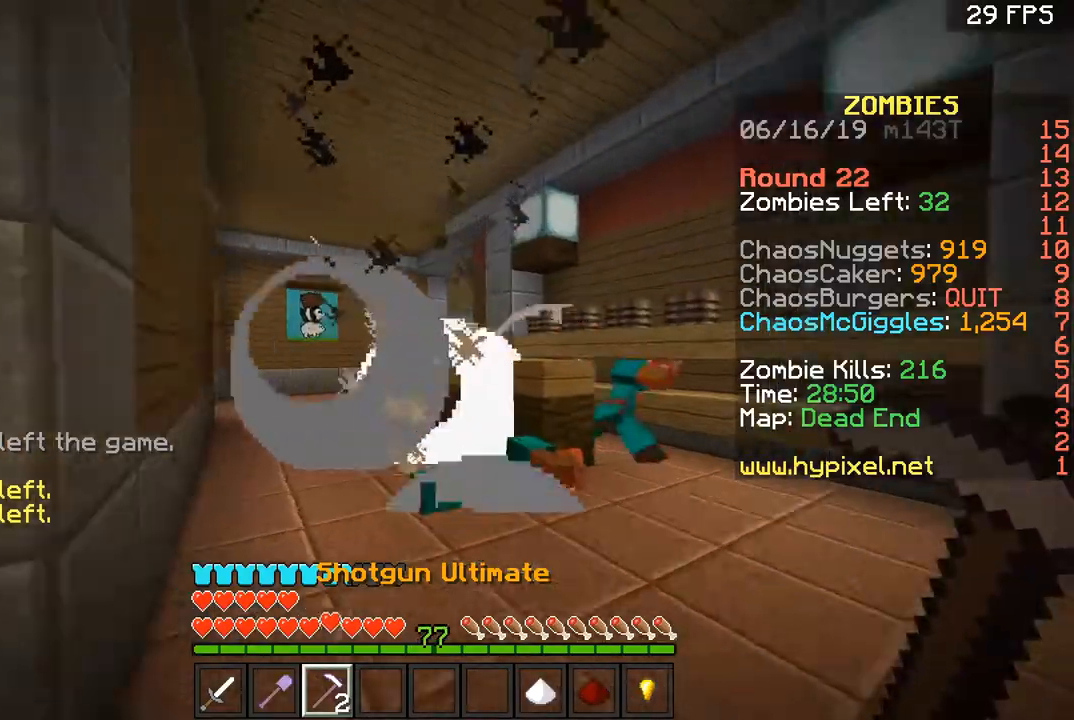
{"keys": ["d"], "mouse": [], "events": [[67, "mouse_right", "down"], [200, "a", "down"], [200, "w", "up"], [234, "mouse_right", "up"], [300, "s", "down"], [334, "a", "up"], [400, "d", "down"], [467, "s", "up"]]}
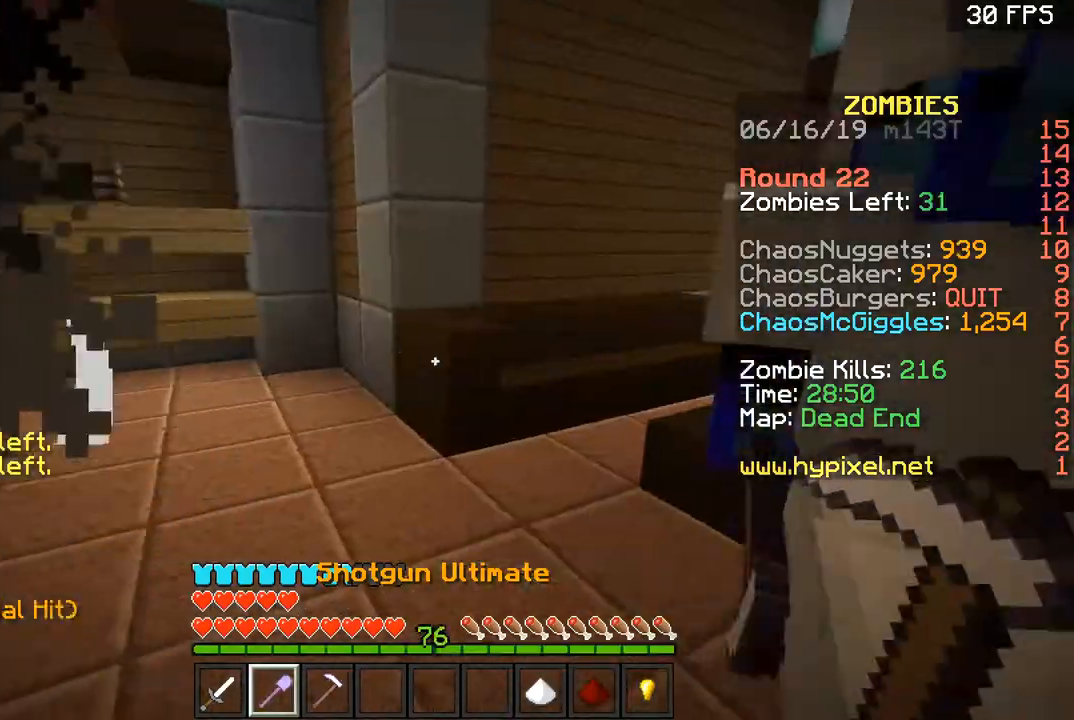
{"keys": ["a", "w"], "mouse": [], "events": [[66, "w", "down"], [166, "d", "up"], [266, "space", "down"], [367, "a", "down"], [433, "space", "up"]]}
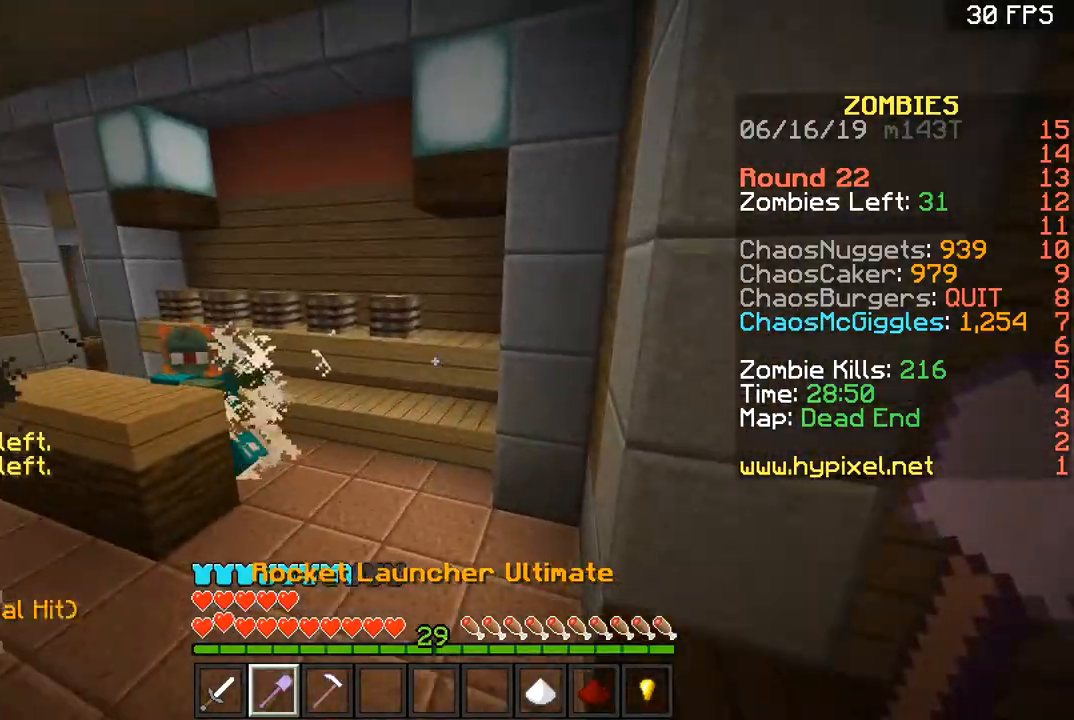
{"keys": ["s"], "mouse": ["right"], "events": [[400, "mouse_right", "down"], [400, "w", "up"], [434, "a", "up"], [434, "mouse_right", "up"], [434, "s", "down"], [467, "mouse_right", "down"]]}
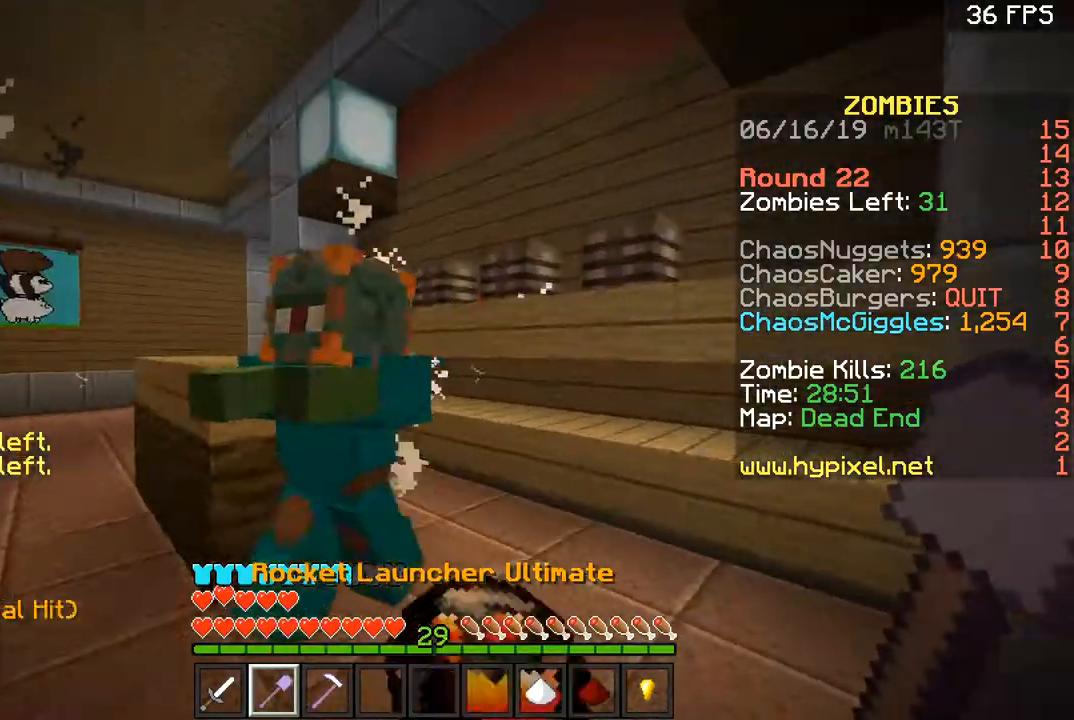
{"keys": ["a"], "mouse": [], "events": [[66, "mouse_right", "up"], [400, "a", "down"], [500, "s", "up"]]}
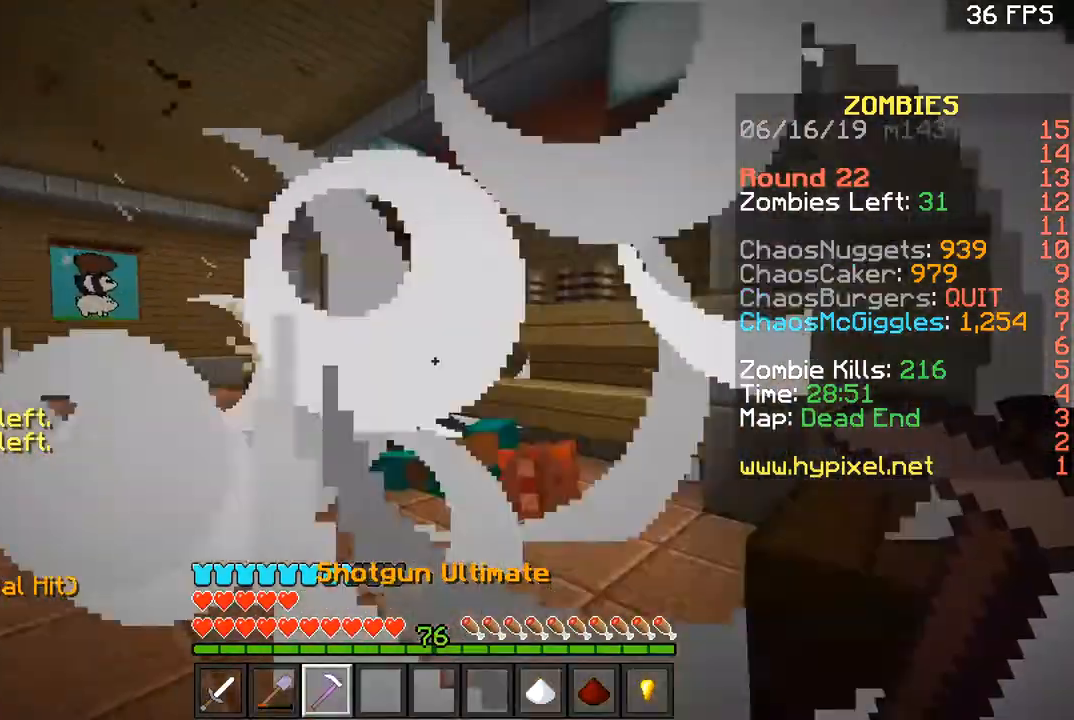
{"keys": ["a", "space", "w"], "mouse": [], "events": [[100, "w", "down"], [200, "space", "down"], [267, "mouse_left", "down"], [400, "mouse_left", "up"]]}
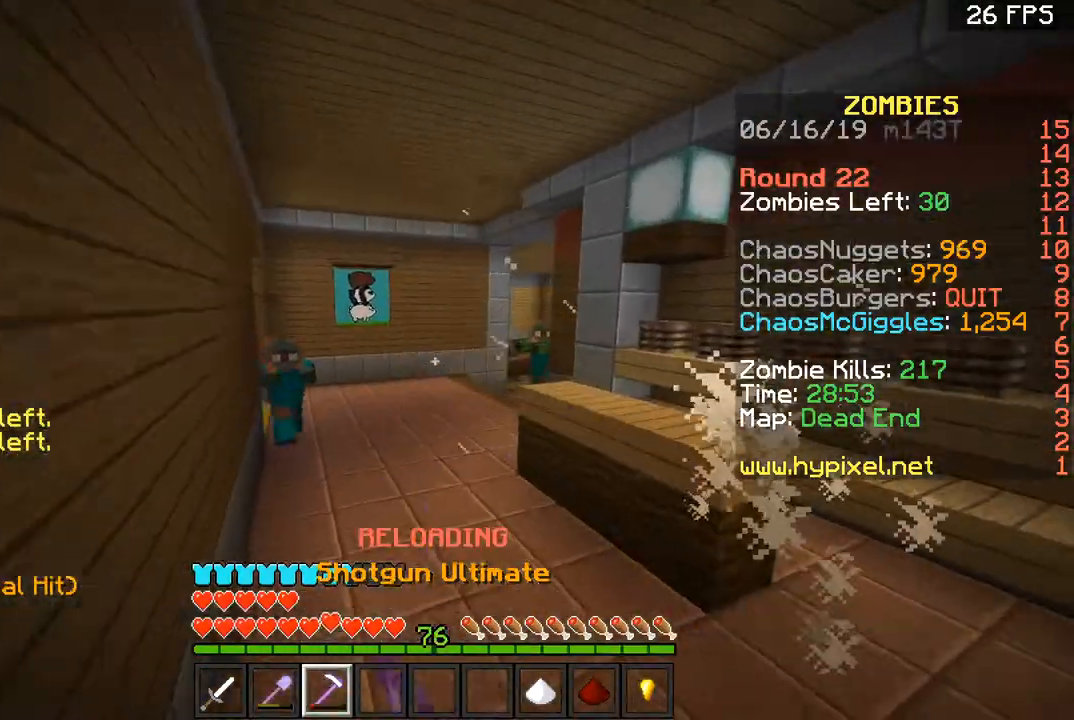
{"keys": ["s"], "mouse": [], "events": [[33, "space", "up"], [100, "a", "up"], [100, "d", "down"], [333, "w", "up"], [367, "s", "down"], [433, "d", "up"]]}
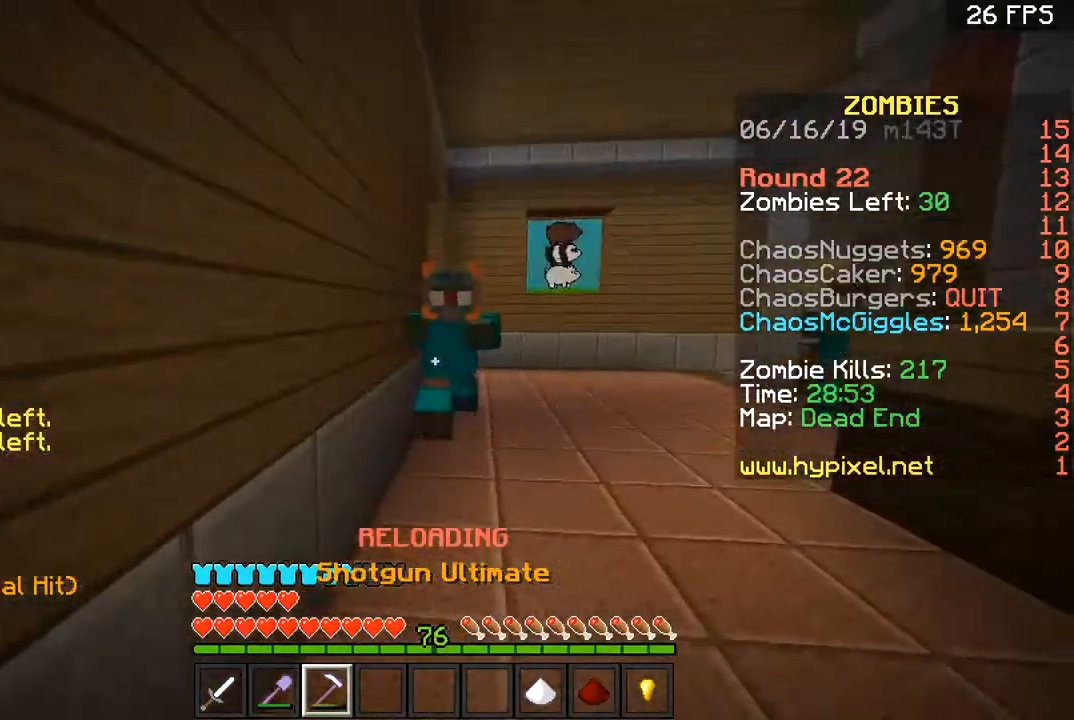
{"keys": ["a", "s"], "mouse": [], "events": [[367, "a", "down"]]}
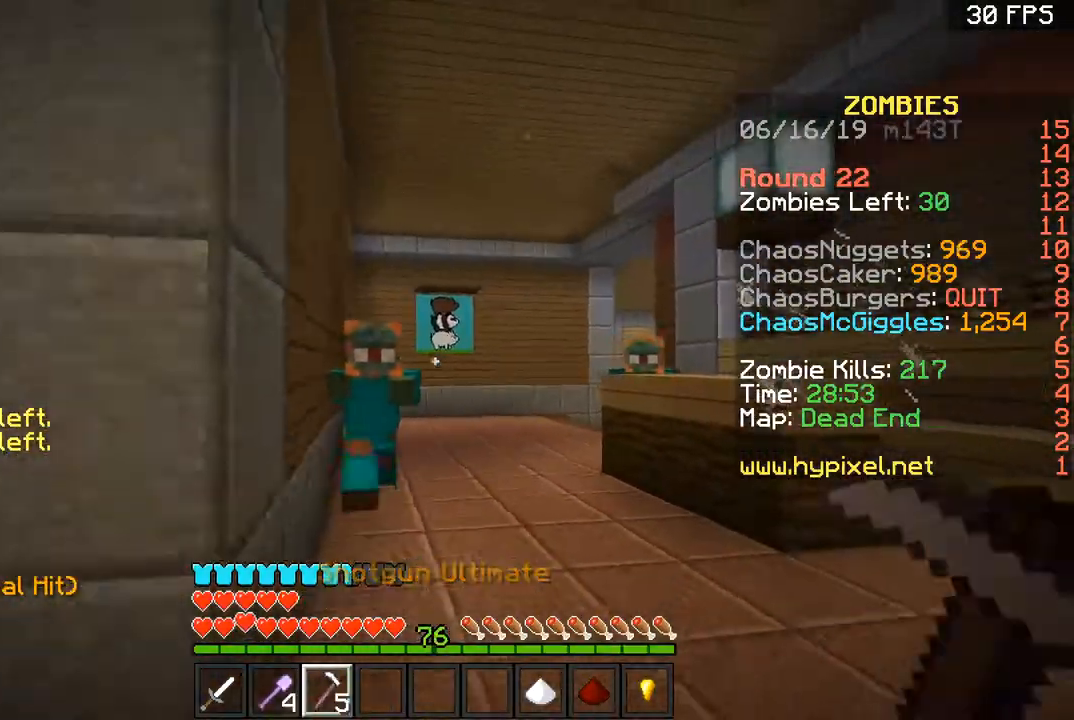
{"keys": ["a", "s"], "mouse": [], "events": [[67, "a", "up"], [101, "d", "down"], [101, "s", "up"], [167, "w", "down"], [201, "d", "up"], [267, "mouse_right", "down"], [334, "mouse_right", "up"], [368, "a", "down"], [401, "w", "up"], [468, "s", "down"]]}
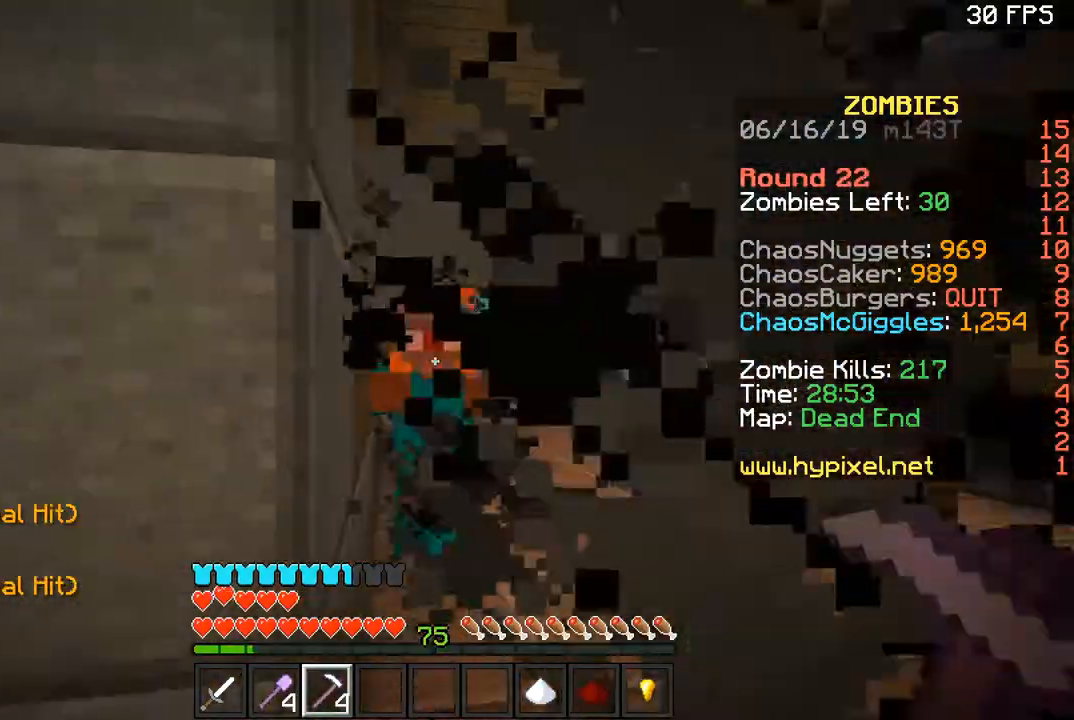
{"keys": ["s"], "mouse": [], "events": [[33, "a", "up"]]}